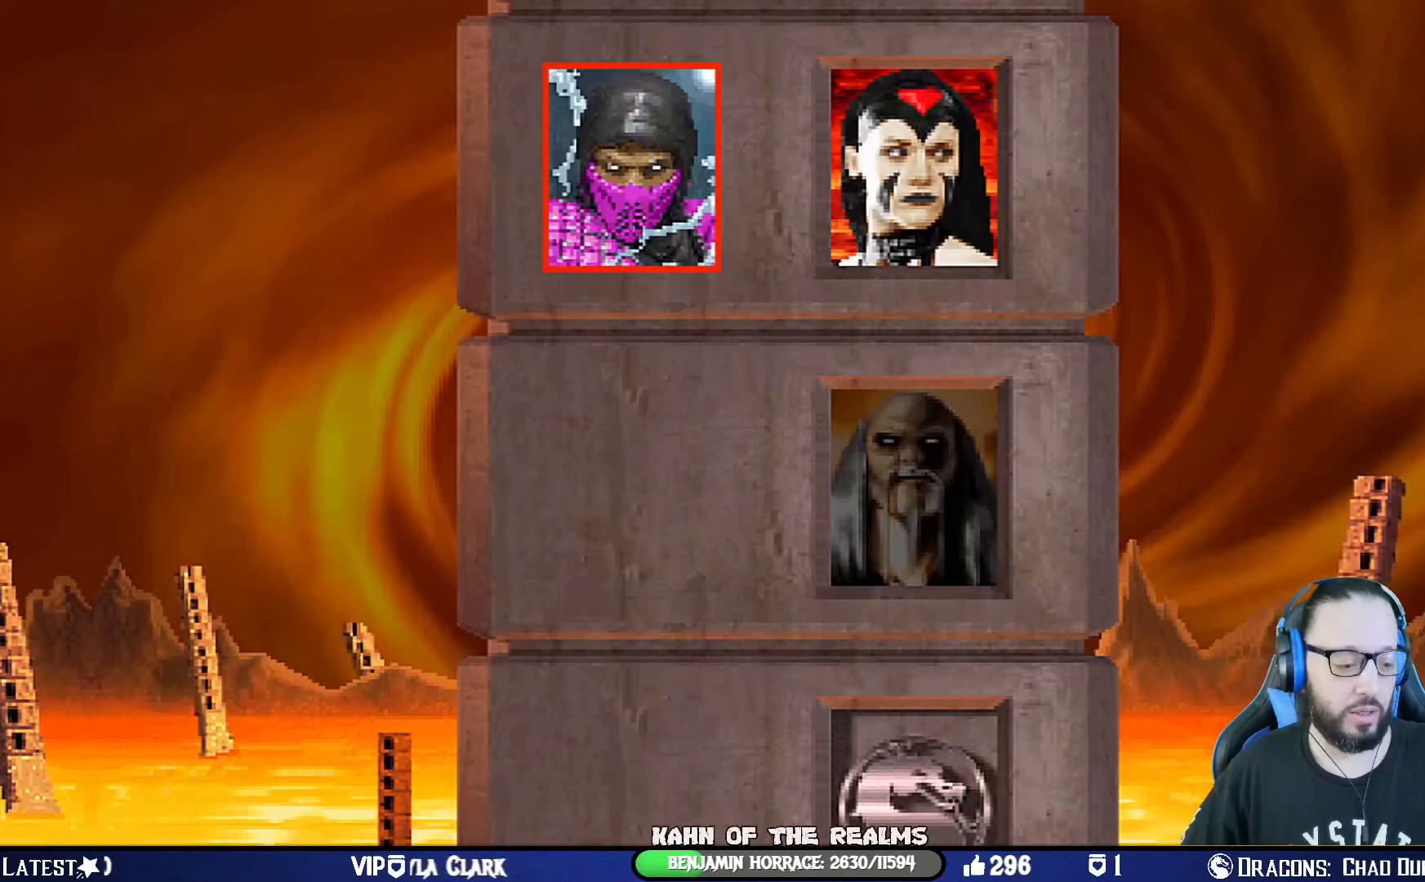
Gameplay with a controller (PlayStation layout); each line is a JSON object with the inputs held at the frame after it. "events" lists button and stick changes between this image and that frame as [ms after this image, input, new state], when the widget could be followed in between. Not read: R2.
{"buttons": [], "left_stick": "center", "right_stick": "center", "events": [[201, "CROSS", "down"], [351, "CROSS", "up"]]}
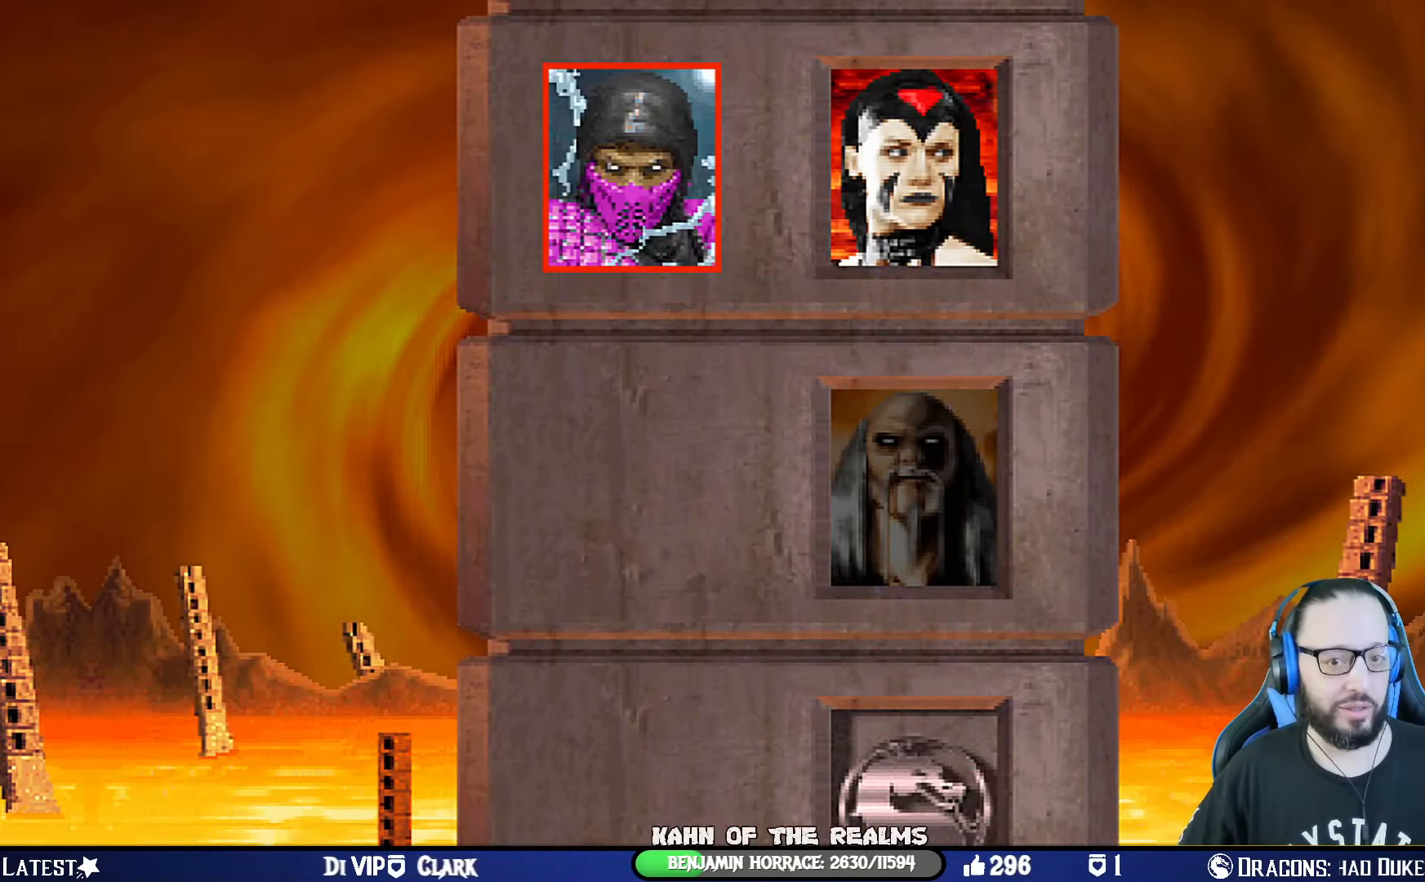
{"buttons": [], "left_stick": "center", "right_stick": "center", "events": [[117, "CROSS", "down"], [234, "CROSS", "up"]]}
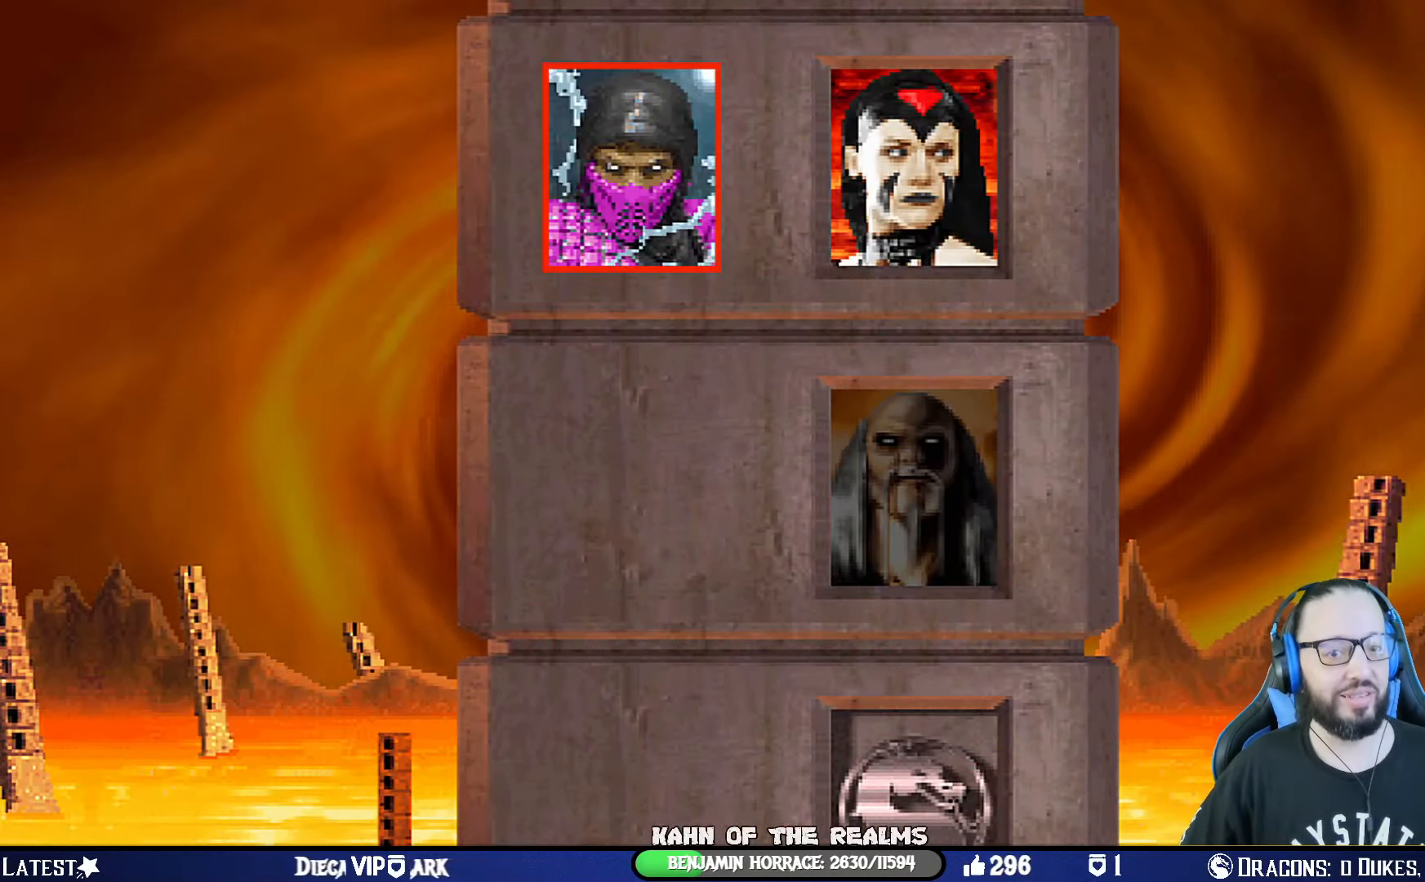
{"buttons": [], "left_stick": "center", "right_stick": "center", "events": []}
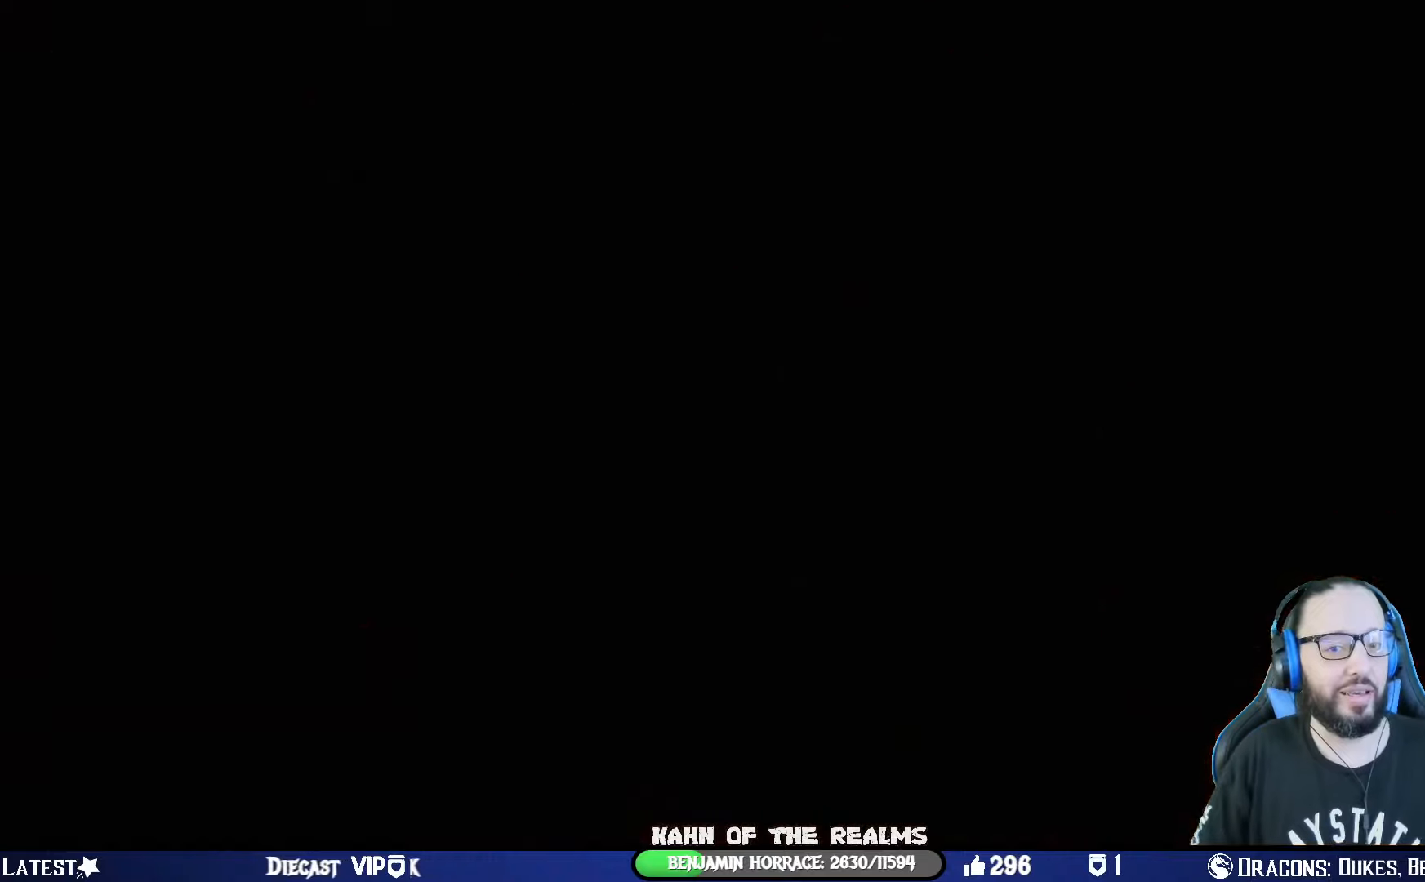
{"buttons": ["L1"], "left_stick": "center", "right_stick": "center", "events": [[467, "L1", "down"]]}
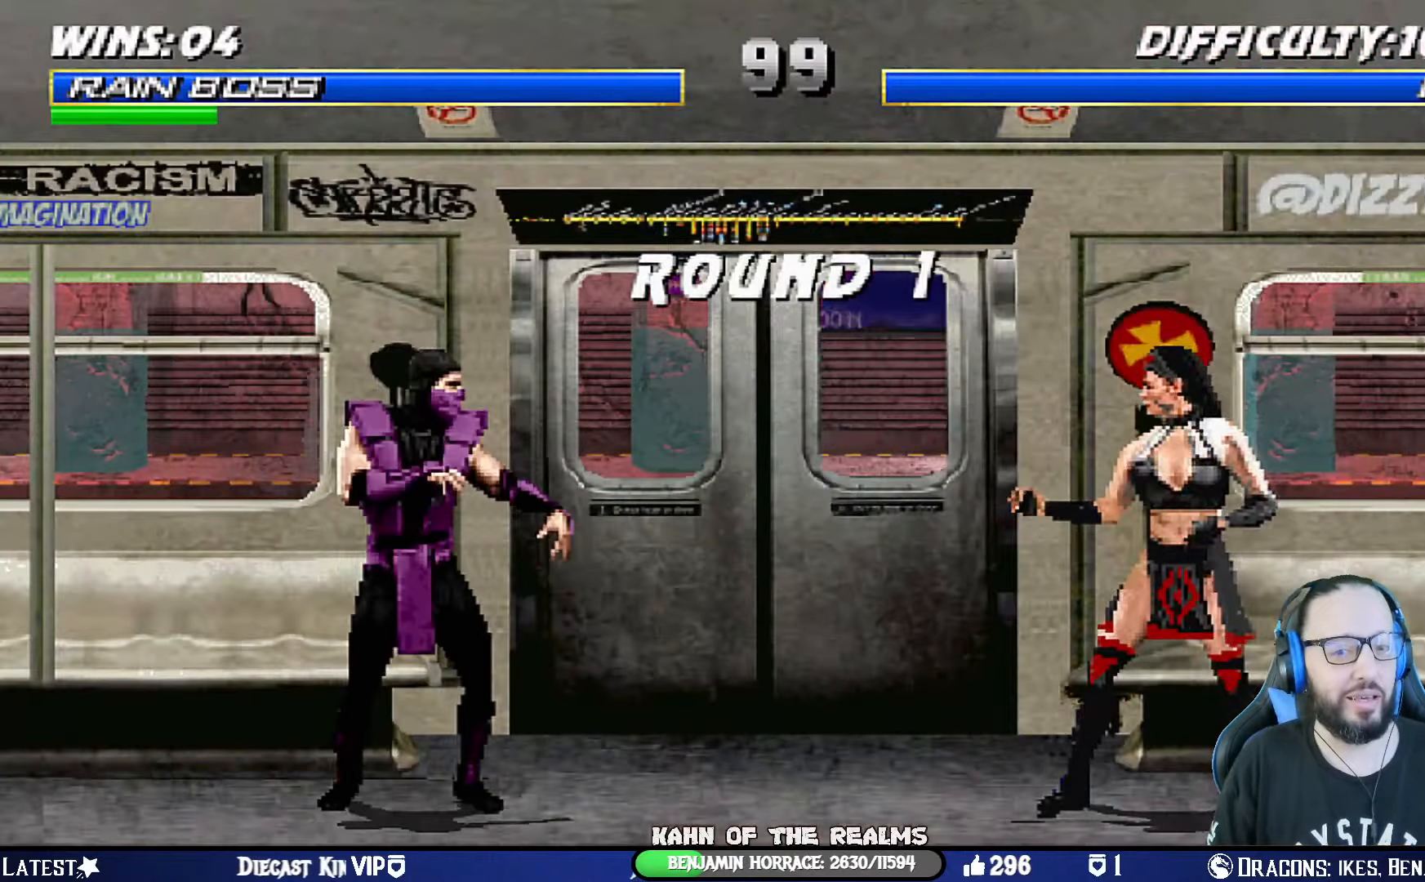
{"buttons": [], "left_stick": "center", "right_stick": "center", "events": [[33, "CROSS", "down"], [66, "R1", "down"], [83, "L1", "up"], [83, "SQUARE", "down"], [133, "CIRCLE", "down"], [267, "SQUARE", "up"], [283, "CIRCLE", "up"], [283, "CROSS", "up"], [317, "R1", "up"]]}
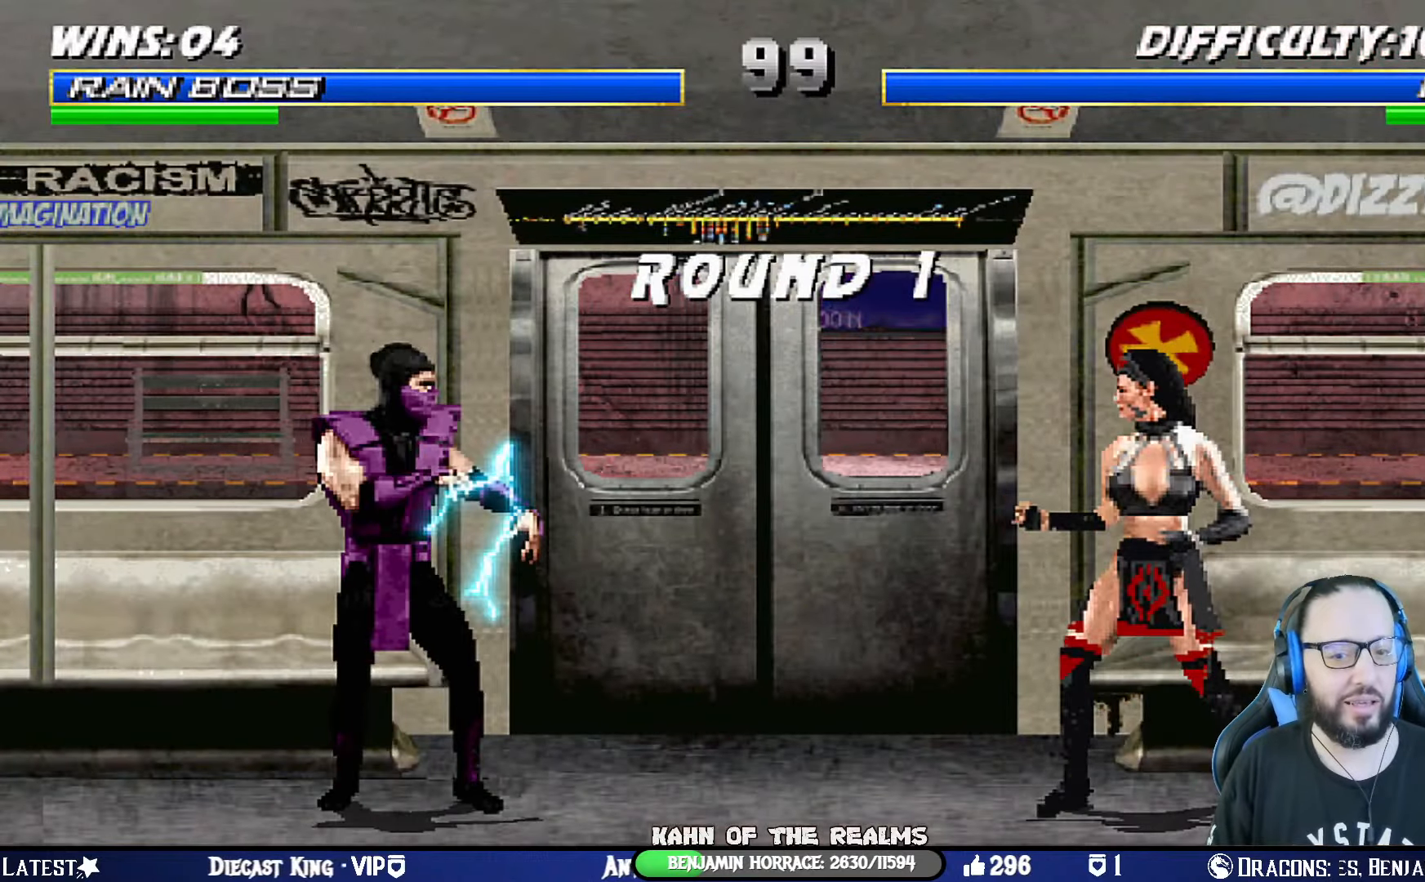
{"buttons": [], "left_stick": "center", "right_stick": "center", "events": []}
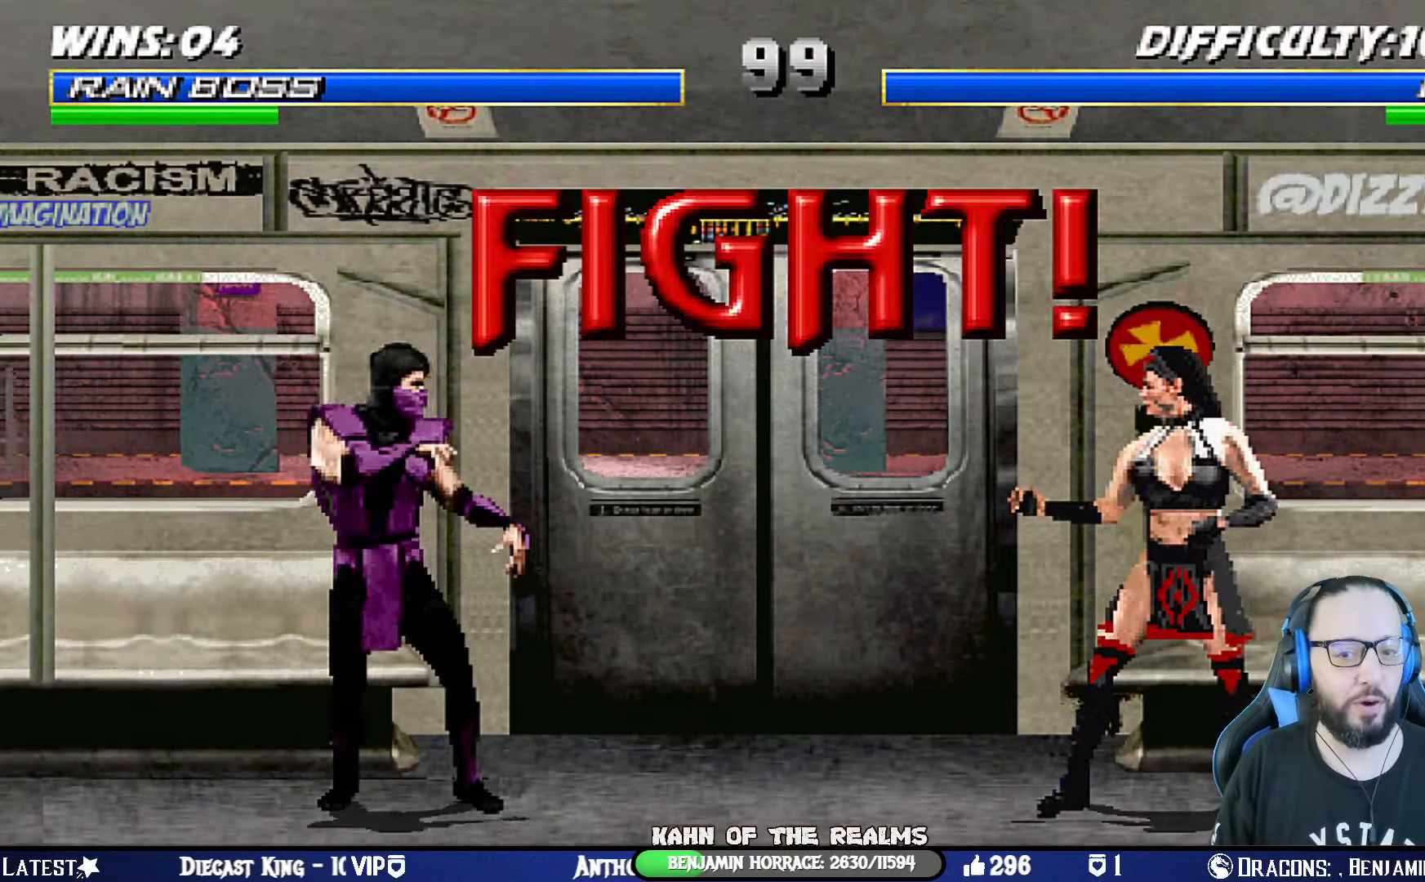
{"buttons": [], "left_stick": "center", "right_stick": "center", "events": []}
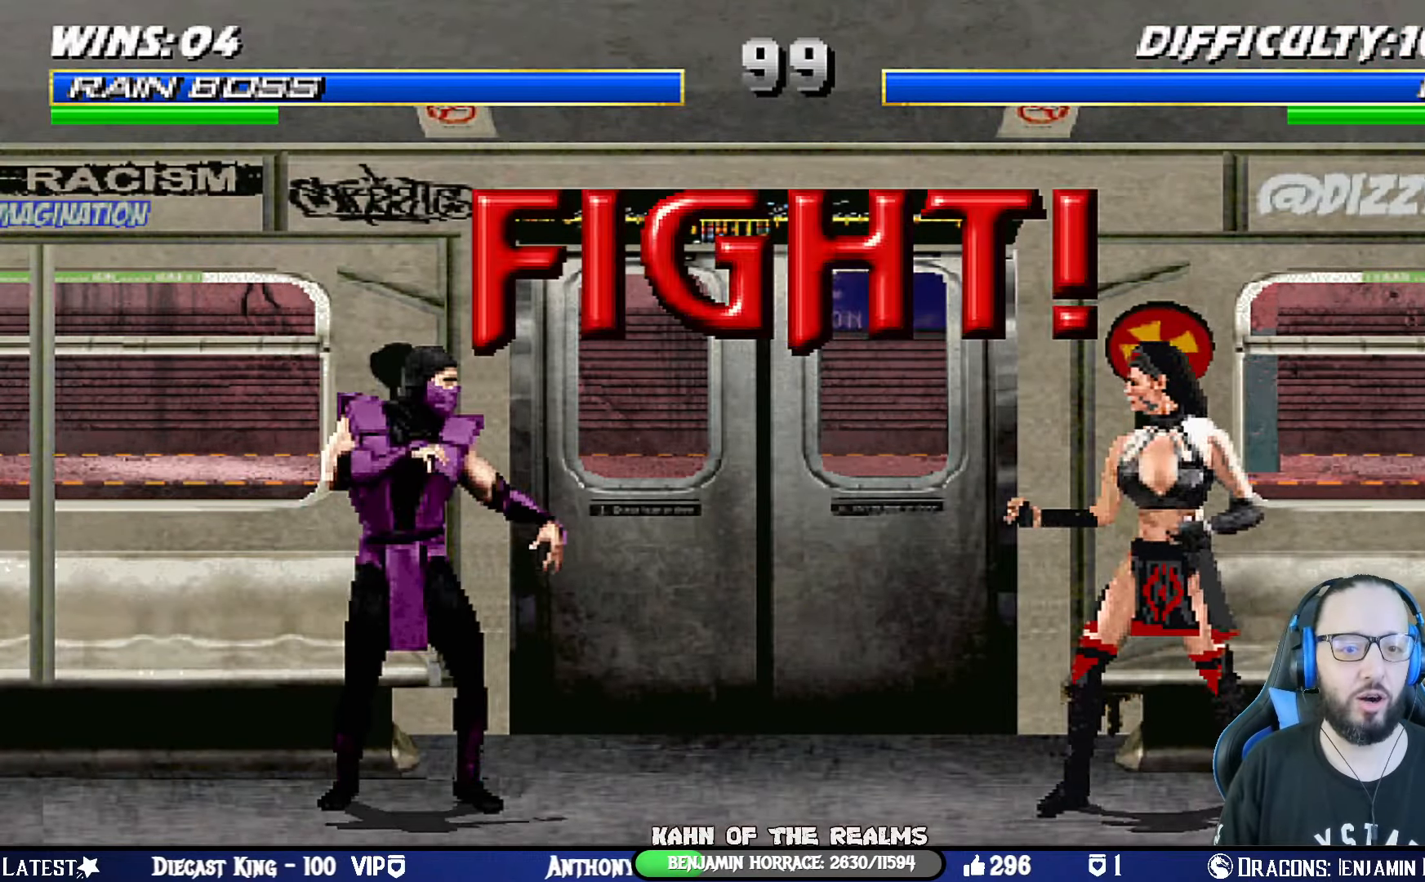
{"buttons": ["L1", "DPAD_UP", "DPAD_LEFT"], "left_stick": "center", "right_stick": "center", "events": [[250, "DPAD_LEFT", "down"], [283, "DPAD_UP", "down"], [283, "L1", "down"]]}
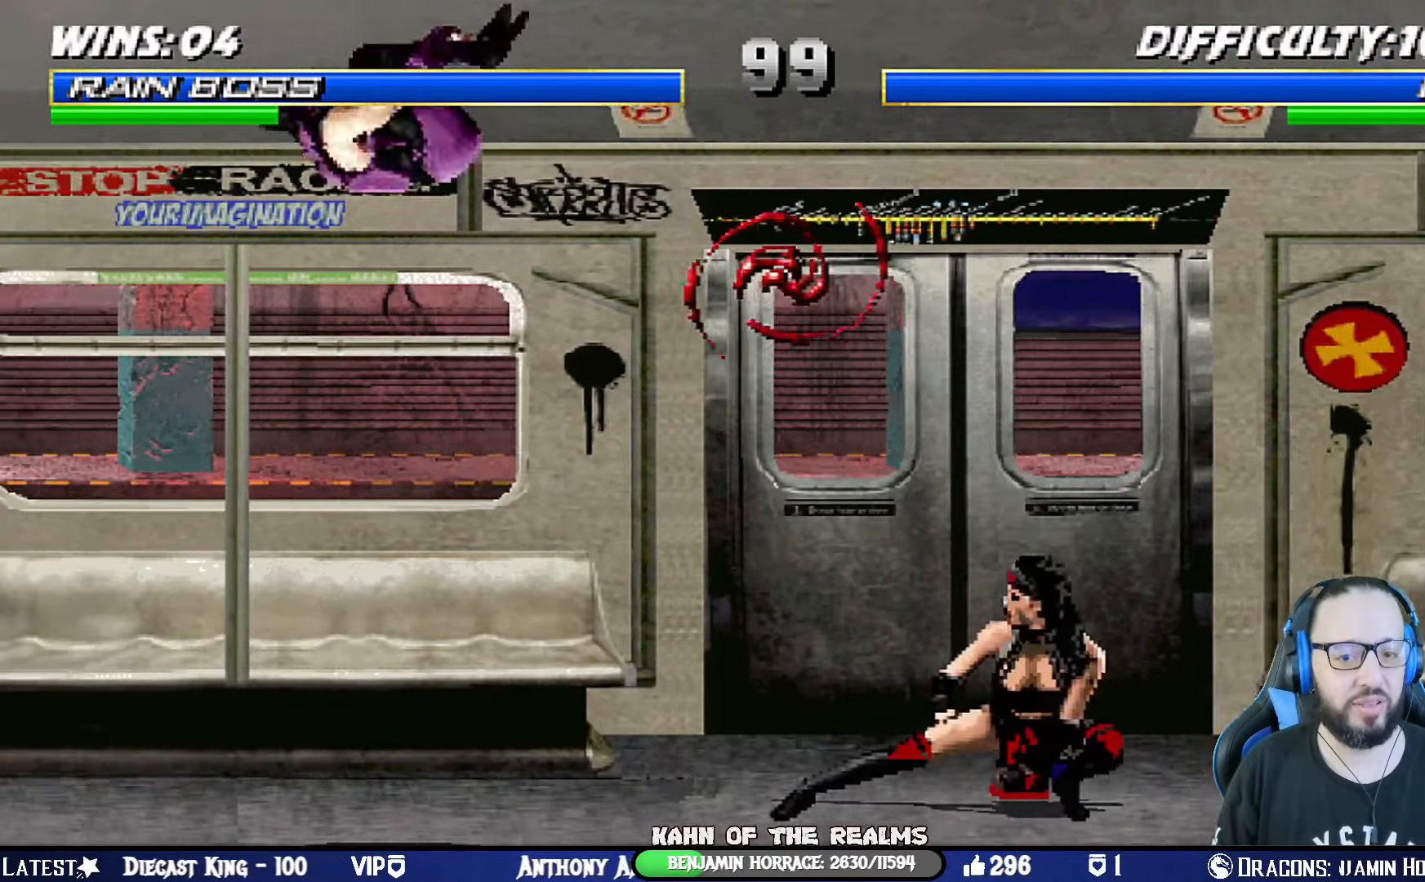
{"buttons": ["DPAD_LEFT"], "left_stick": "center", "right_stick": "center", "events": [[83, "SQUARE", "down"], [117, "DPAD_LEFT", "up"], [134, "DPAD_UP", "up"], [150, "L1", "up"], [217, "SQUARE", "up"], [484, "DPAD_LEFT", "down"]]}
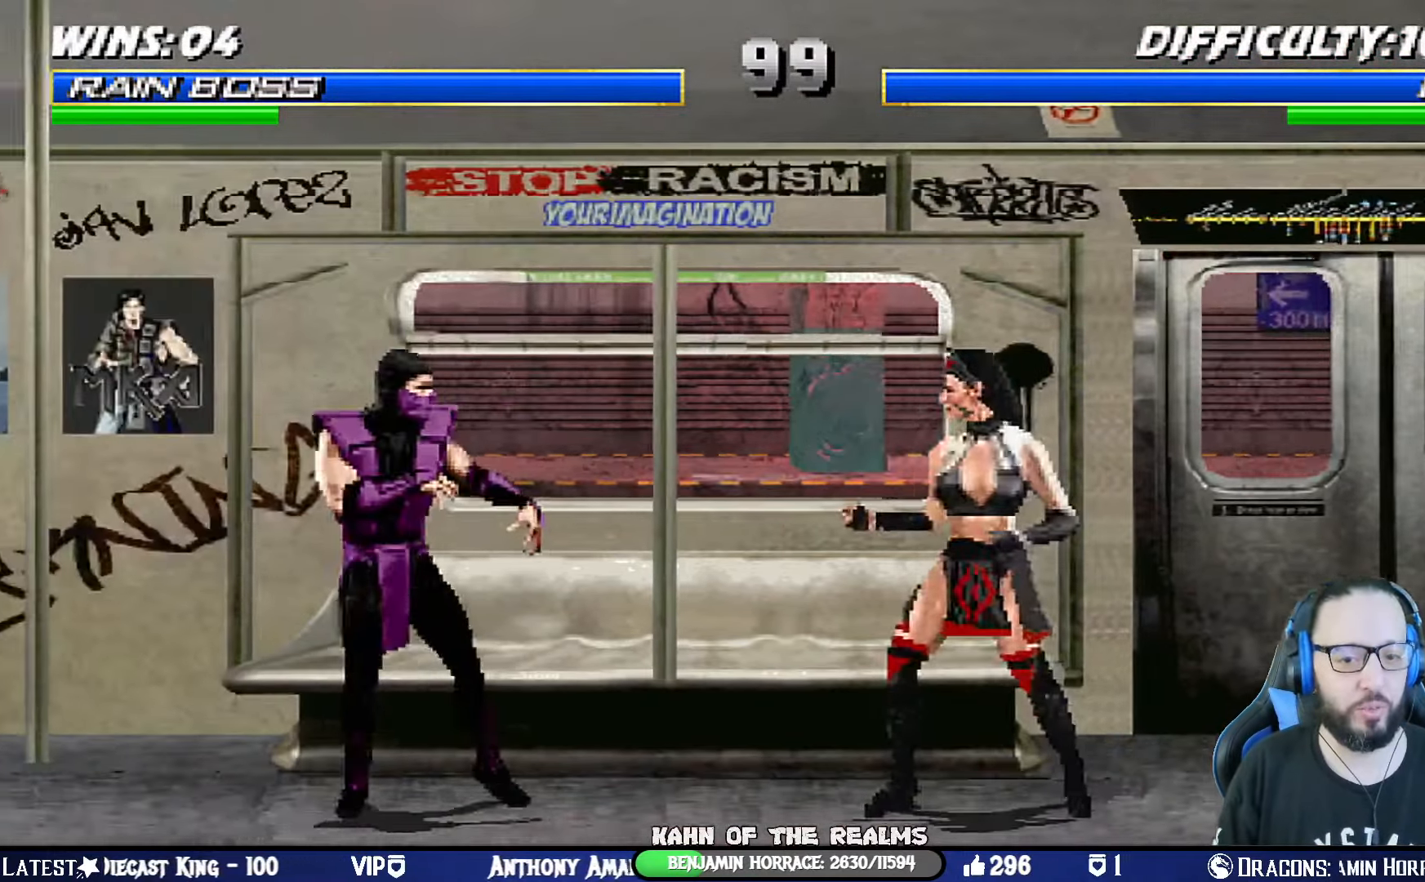
{"buttons": [], "left_stick": "center", "right_stick": "center", "events": [[150, "DPAD_UP", "down"], [150, "L1", "down"], [333, "TRIANGLE", "down"], [400, "DPAD_LEFT", "up"], [400, "DPAD_UP", "up"], [417, "L1", "up"], [450, "TRIANGLE", "up"]]}
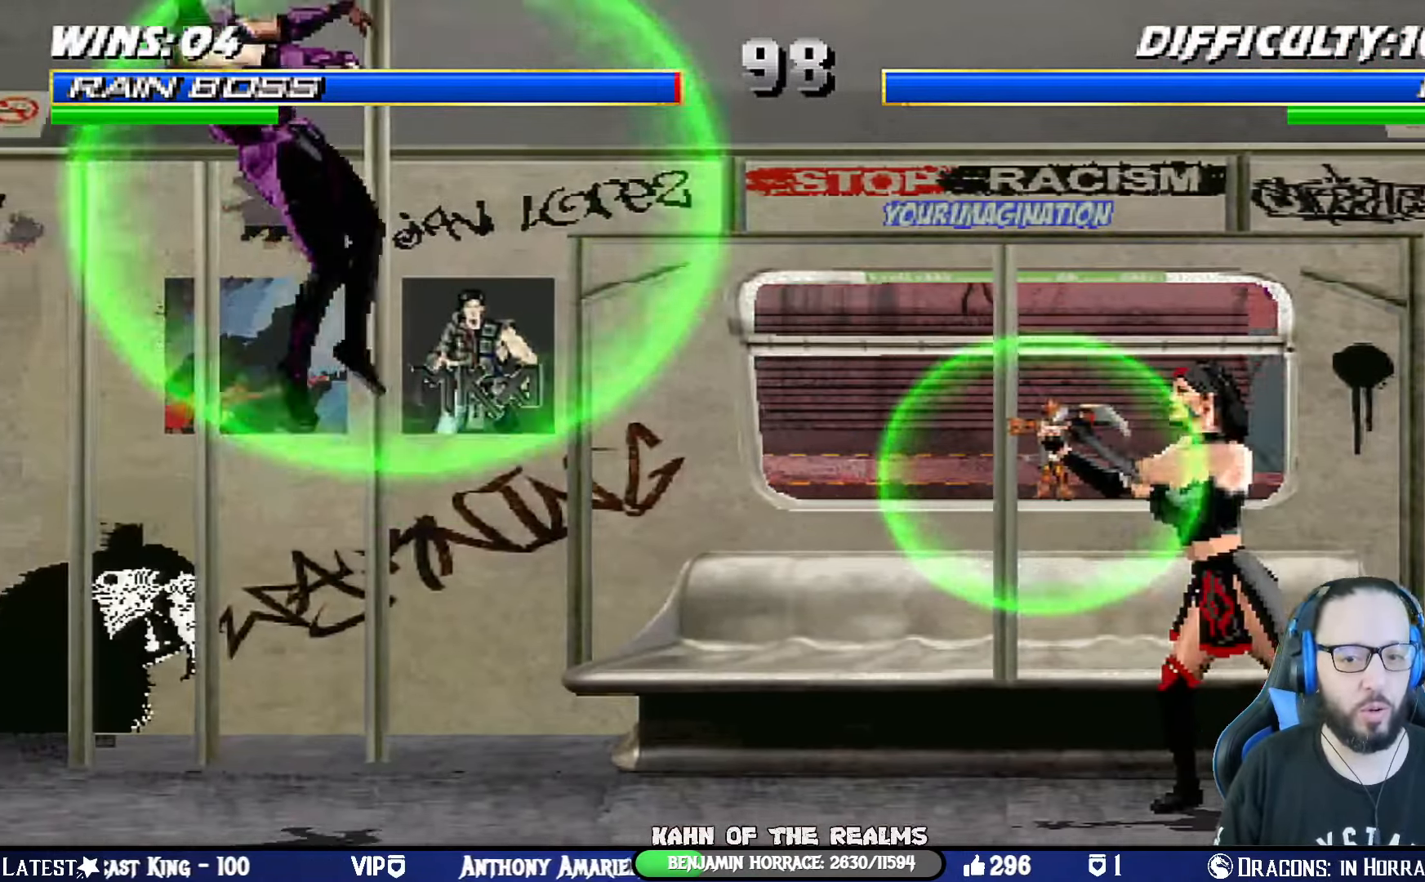
{"buttons": ["L1", "DPAD_DOWN", "DPAD_LEFT"], "left_stick": "center", "right_stick": "center", "events": [[117, "DPAD_LEFT", "down"], [217, "DPAD_LEFT", "up"], [234, "R1", "down"], [400, "R1", "up"], [417, "DPAD_DOWN", "down"], [451, "DPAD_LEFT", "down"], [451, "L1", "down"]]}